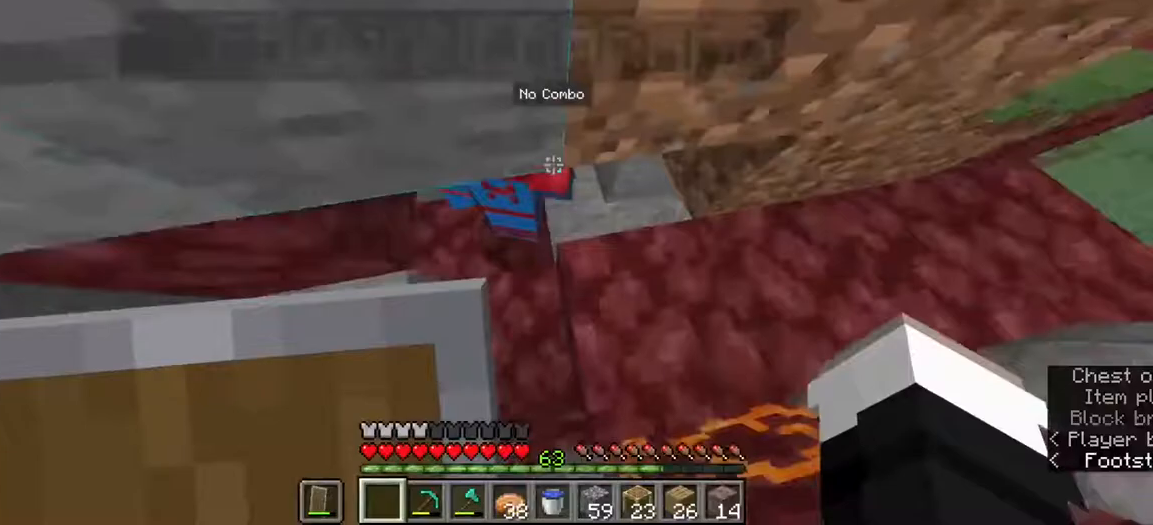
Gameplay with keyboard and mouse; each line is a JSON object with the keys and mouse buttons held at the frame after it. "events" lists presses ("down") and releases ("up") of "a", "d", "s", "w", "mouse_left" and "mouse_right" between this image and that frame as [ms after this image, input, new state], when the widget could be followed in between. "mouse_left", "mouse_right" = the "left", "right" buttons of the "mouse" list. No other keys are recorded. Fast repeated clicks can show as one long hold. Mouse movement is not recorded.
{"keys": ["a", "w"], "mouse": [], "events": [[50, "d", "up"], [67, "a", "down"]]}
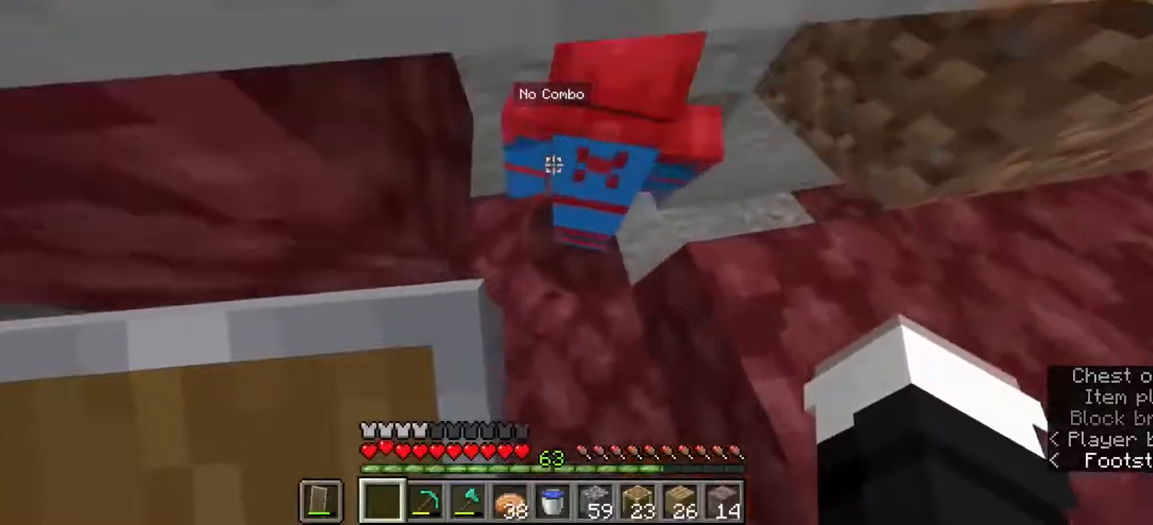
{"keys": ["w"], "mouse": [], "events": [[17, "a", "up"], [17, "d", "down"], [417, "d", "up"]]}
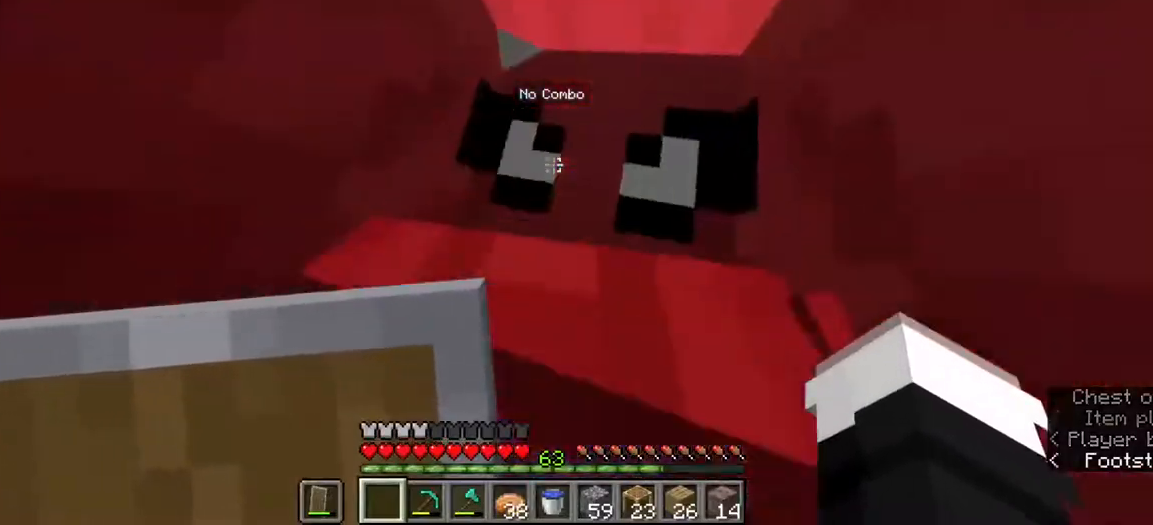
{"keys": ["a", "w"], "mouse": [], "events": [[50, "d", "down"], [333, "d", "up"], [500, "a", "down"]]}
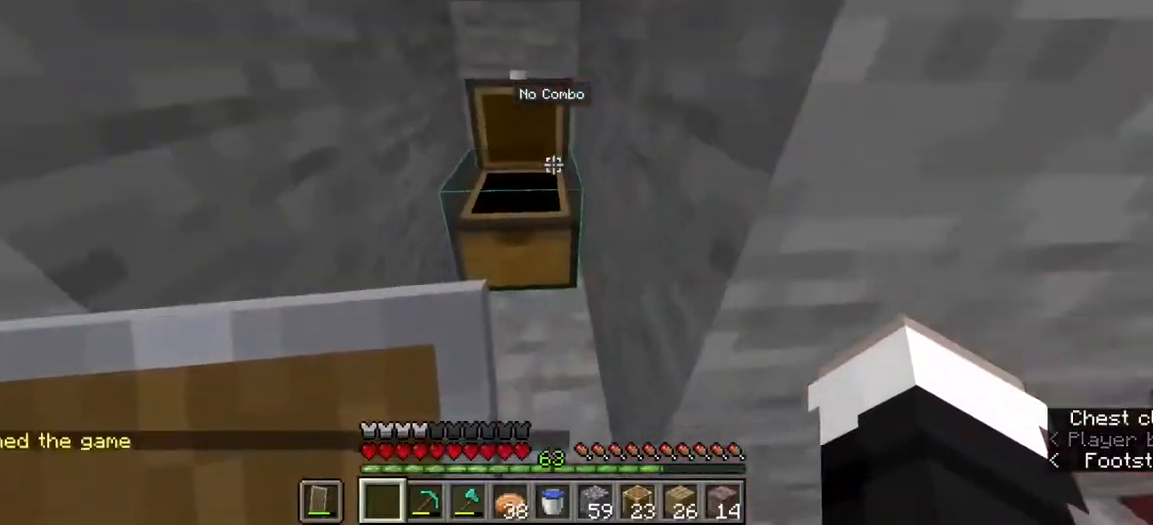
{"keys": [], "mouse": [], "events": [[250, "a", "up"], [433, "w", "up"]]}
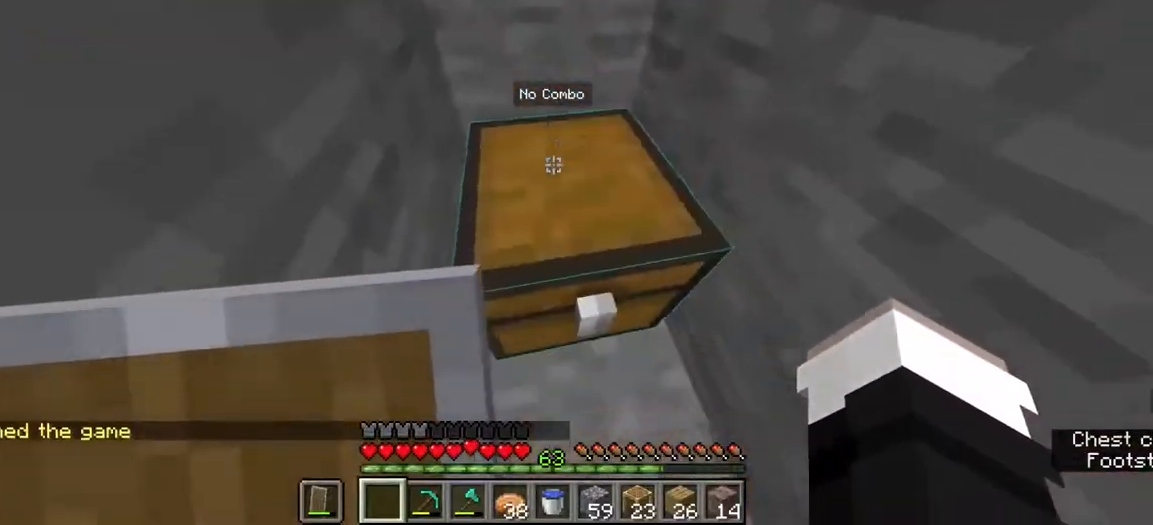
{"keys": [], "mouse": [], "events": [[100, "s", "down"], [183, "mouse_right", "down"], [317, "mouse_right", "up"], [317, "s", "up"]]}
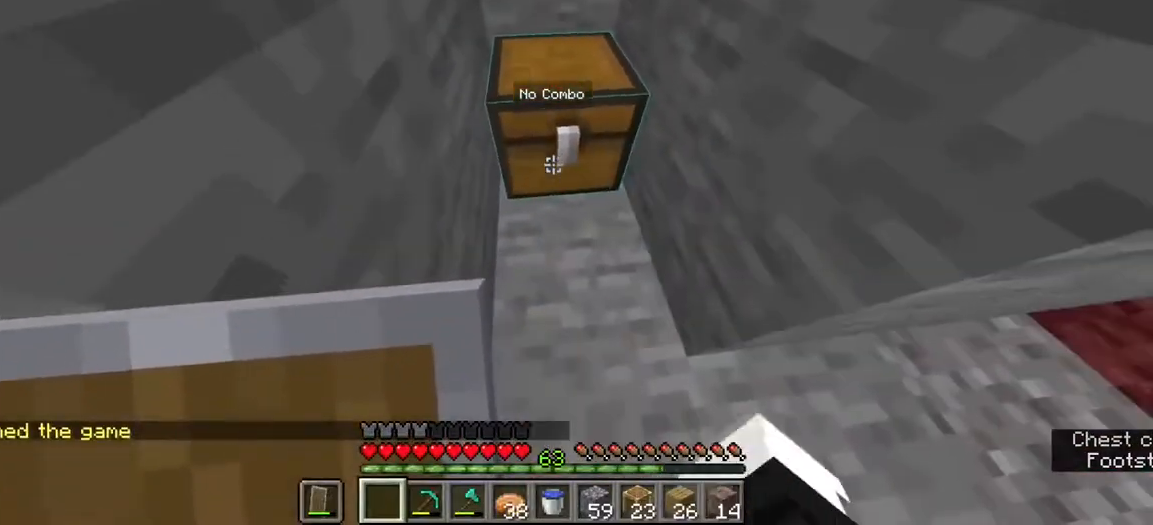
{"keys": [], "mouse": ["right"], "events": [[400, "mouse_right", "down"]]}
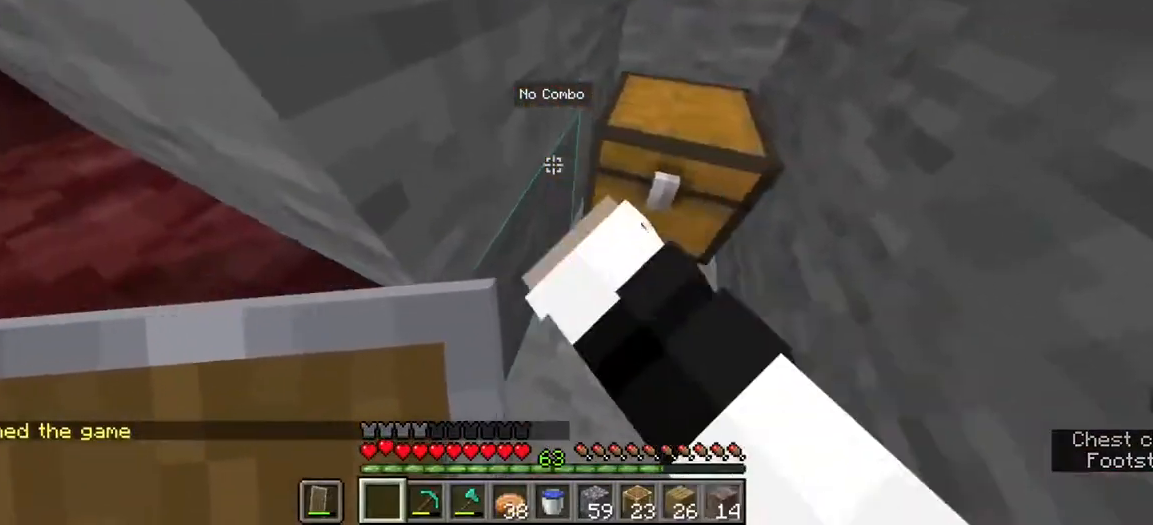
{"keys": [], "mouse": [], "events": [[67, "mouse_right", "up"], [217, "mouse_right", "down"], [250, "mouse_right", "up"]]}
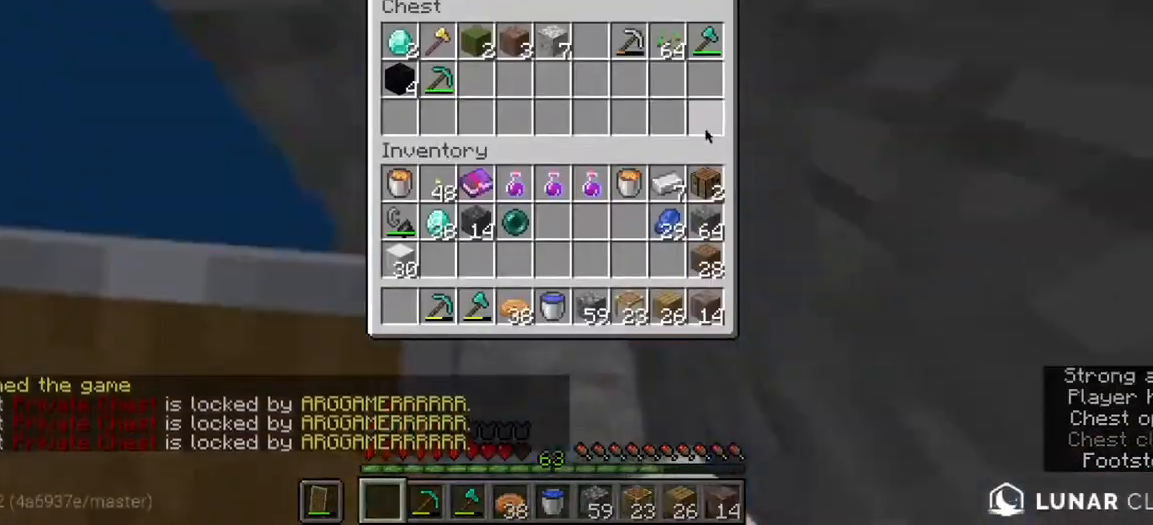
{"keys": [], "mouse": [], "events": []}
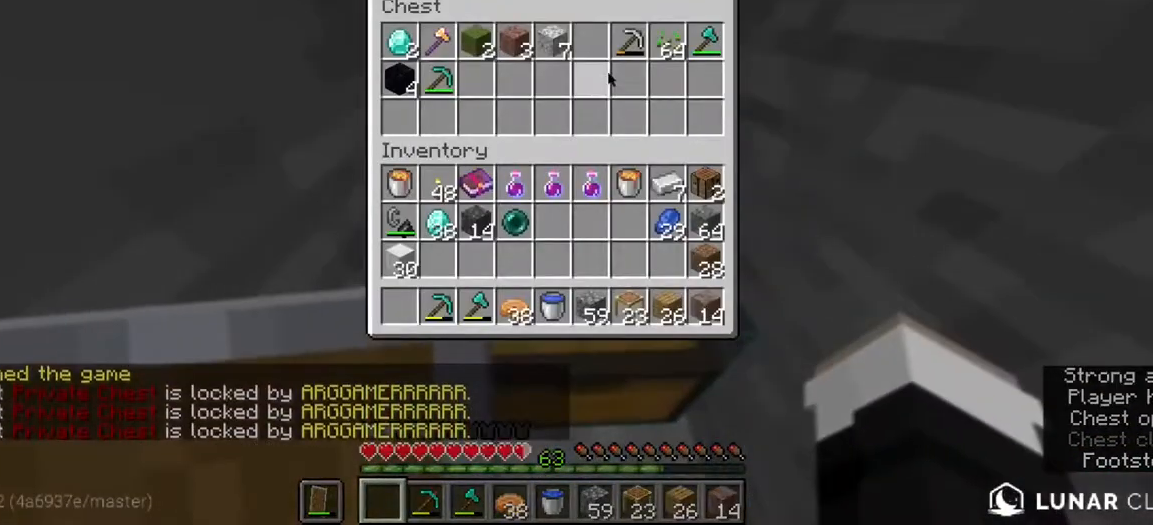
{"keys": ["s"], "mouse": [], "events": [[500, "s", "down"]]}
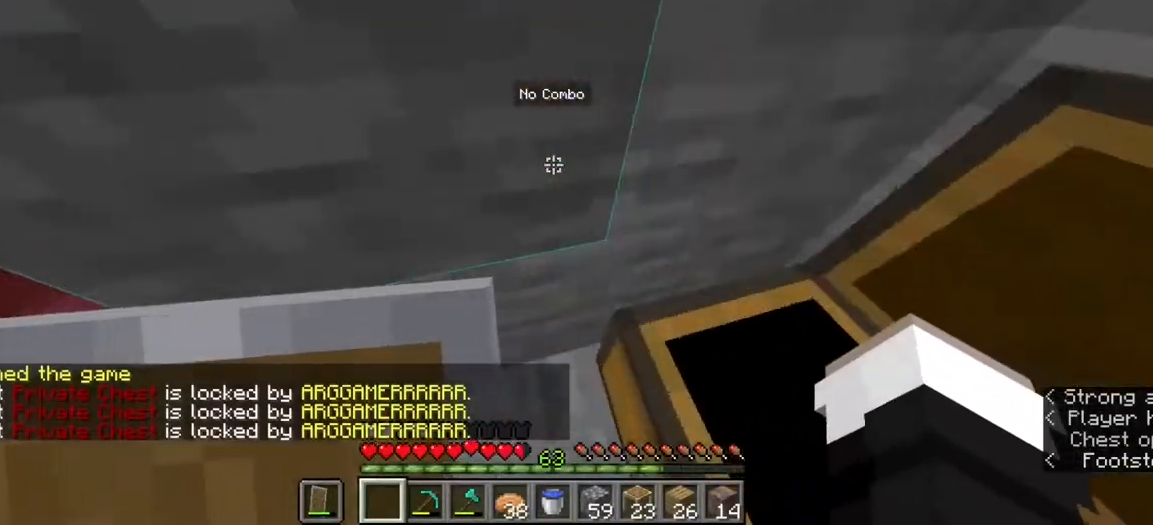
{"keys": [], "mouse": [], "events": [[350, "s", "up"]]}
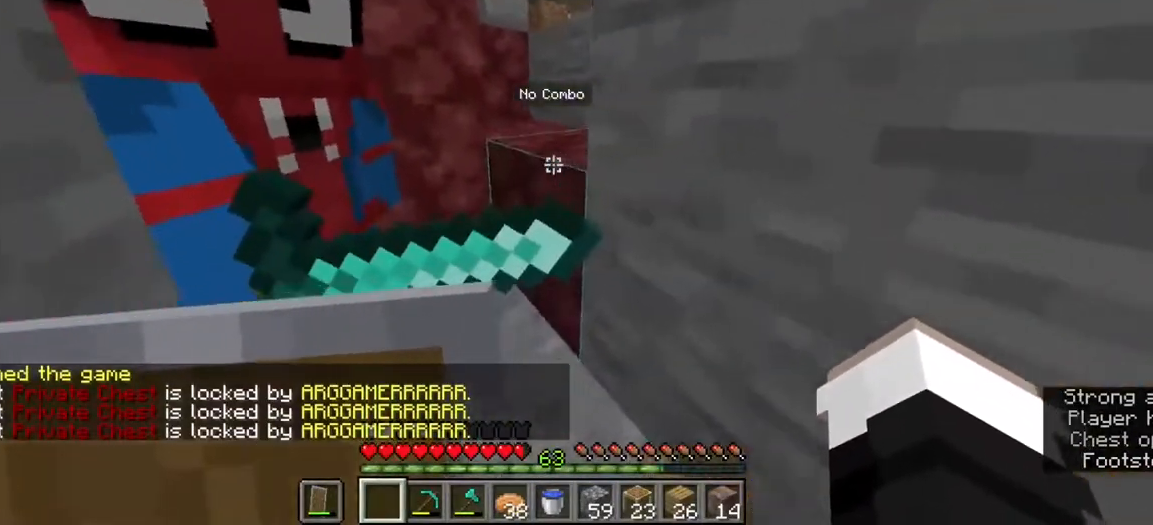
{"keys": [], "mouse": [], "events": []}
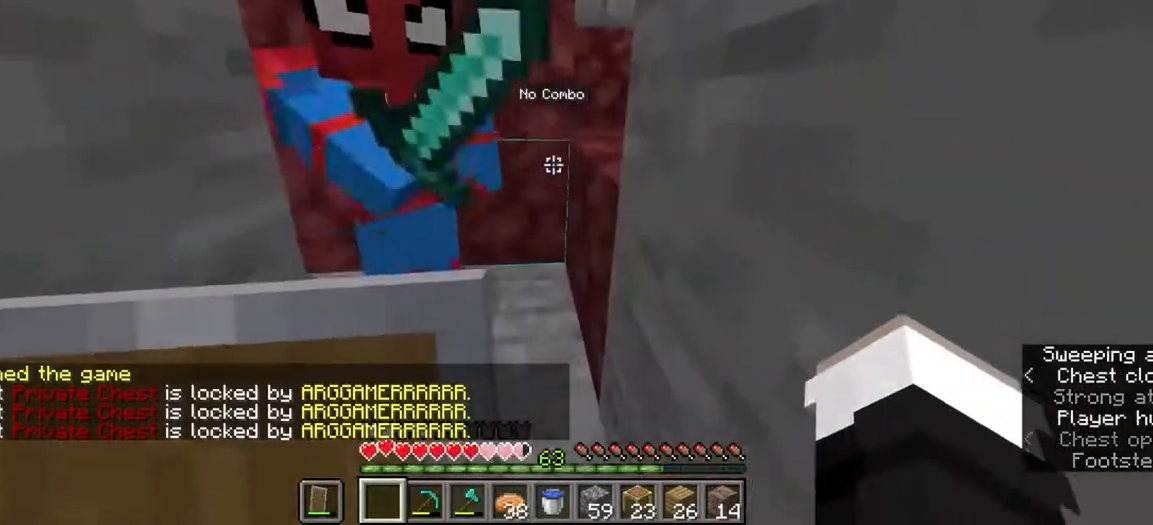
{"keys": [], "mouse": [], "events": []}
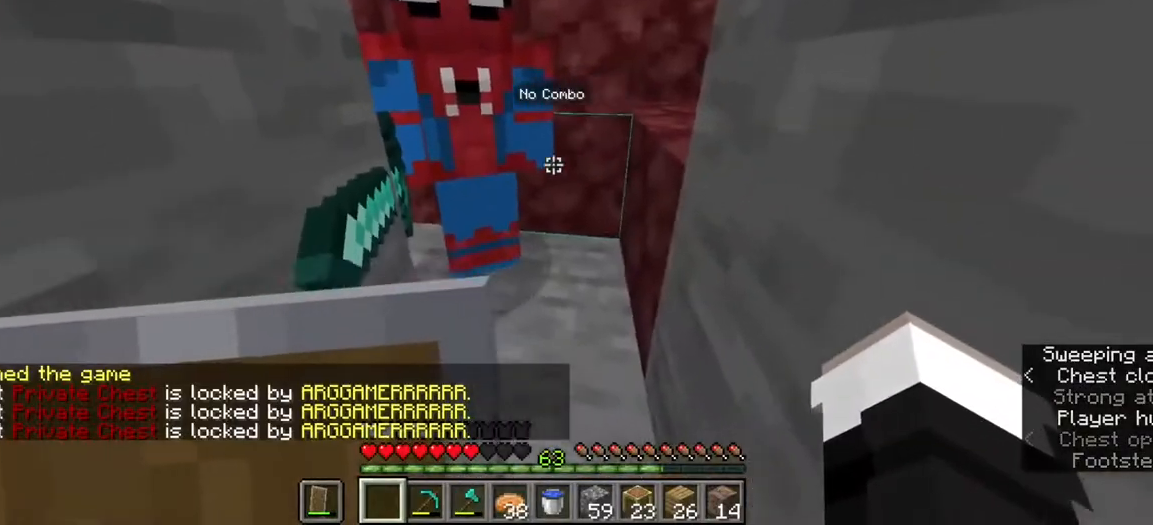
{"keys": [], "mouse": [], "events": [[33, "mouse_right", "down"], [150, "mouse_right", "up"]]}
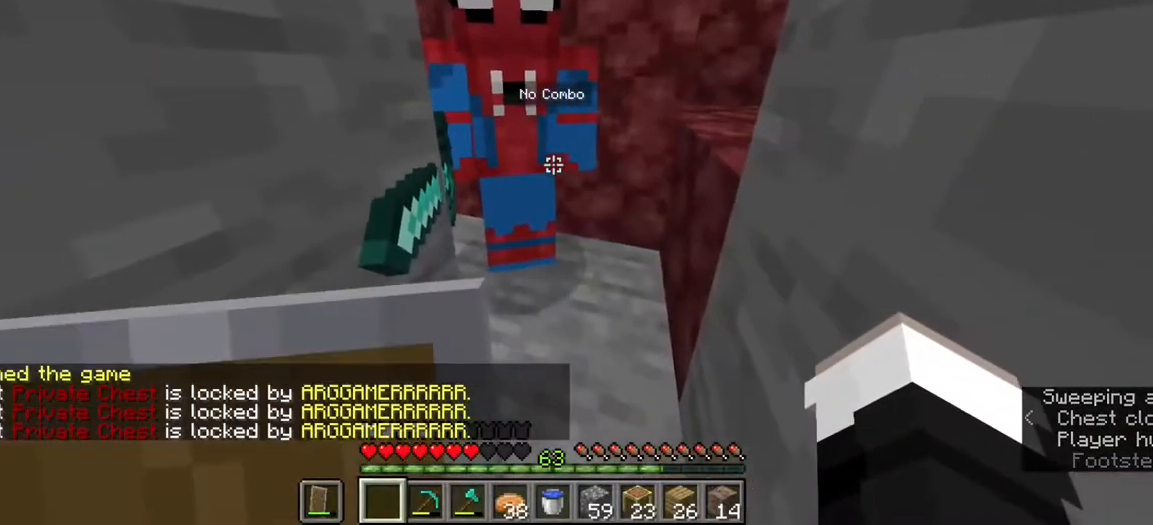
{"keys": [], "mouse": ["right"], "events": [[67, "mouse_right", "down"], [183, "mouse_right", "up"], [283, "mouse_right", "down"]]}
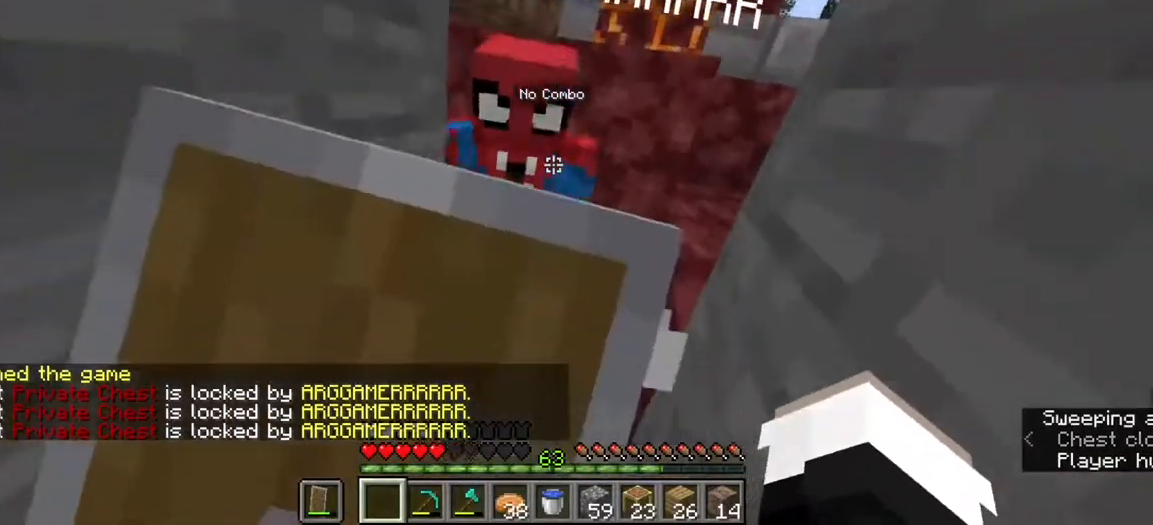
{"keys": [], "mouse": ["right"], "events": []}
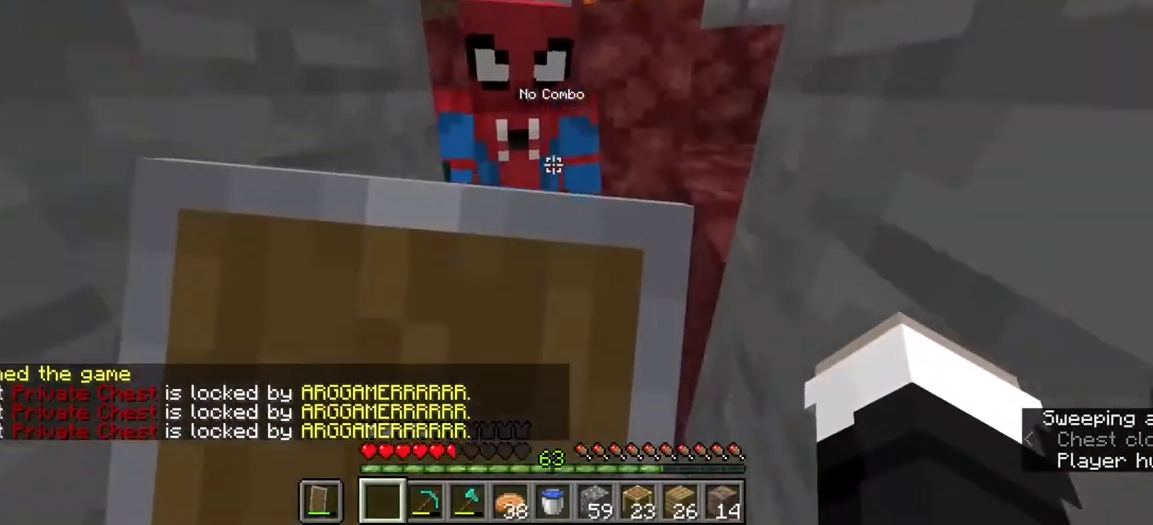
{"keys": [], "mouse": ["right"], "events": []}
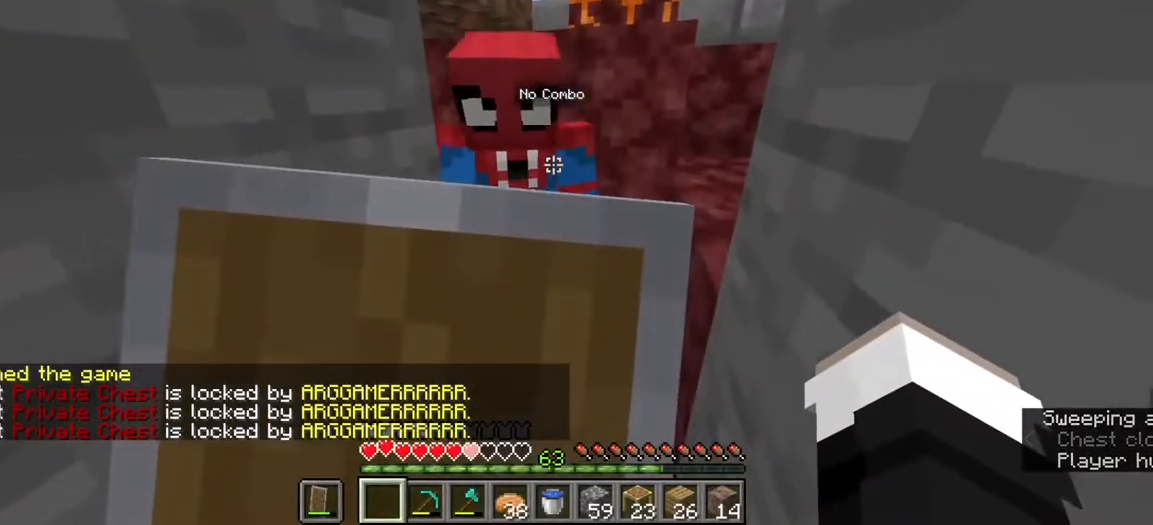
{"keys": [], "mouse": ["right"], "events": []}
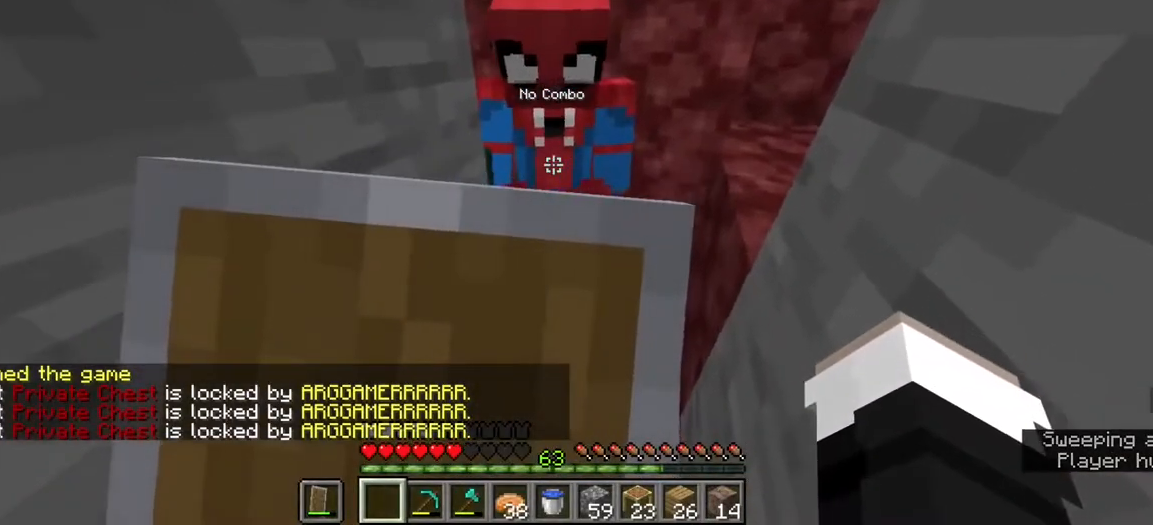
{"keys": [], "mouse": ["right"], "events": []}
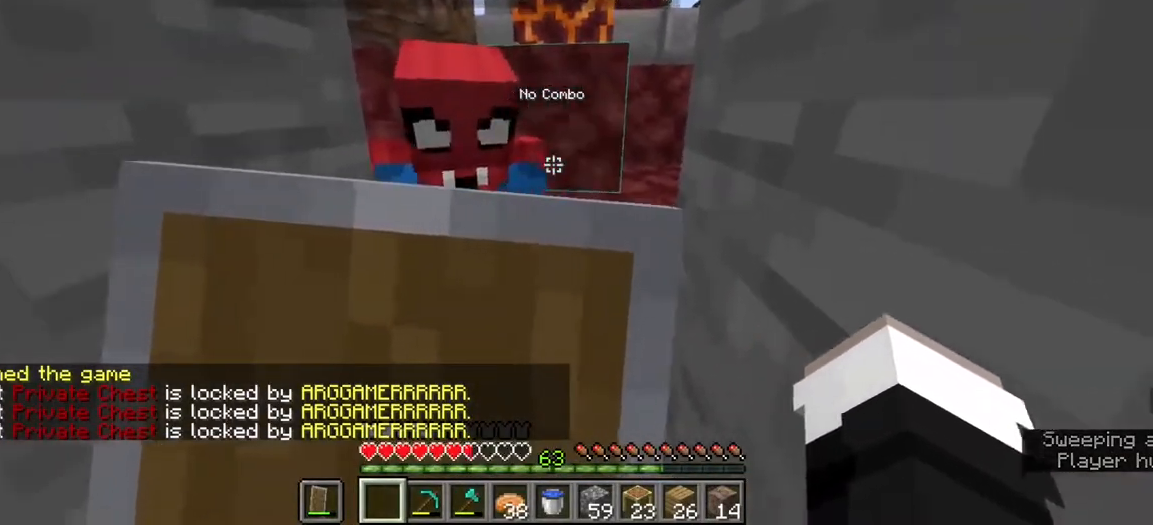
{"keys": ["w"], "mouse": ["right"], "events": [[100, "w", "down"]]}
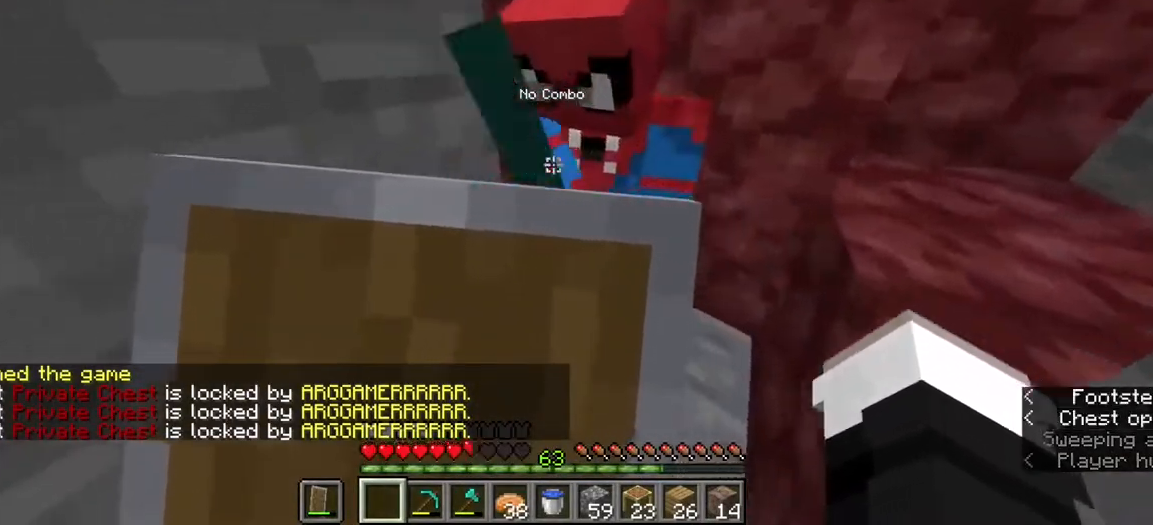
{"keys": ["d", "w"], "mouse": ["right"], "events": [[17, "d", "down"]]}
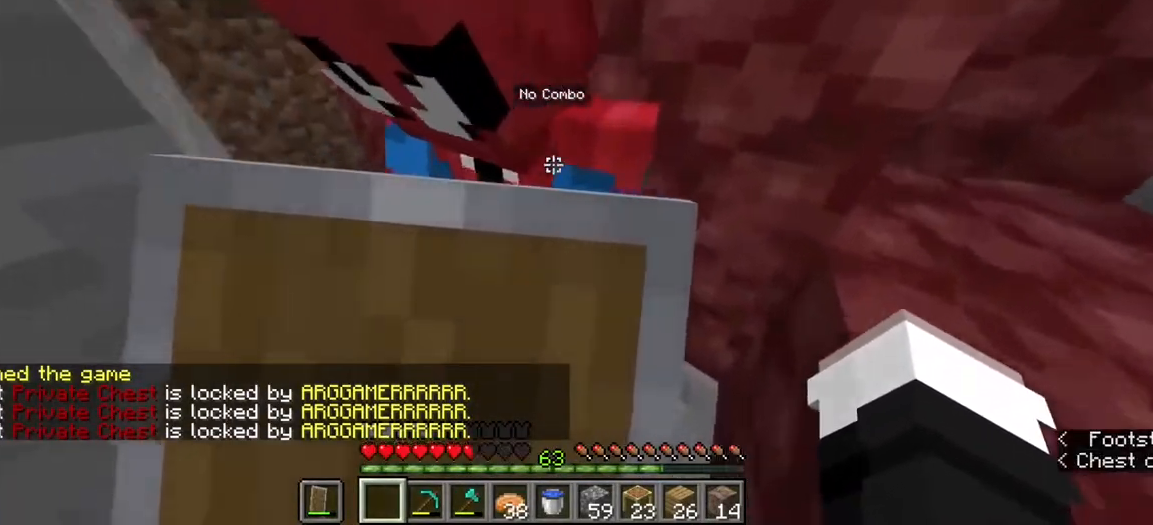
{"keys": ["d", "s"], "mouse": ["right"], "events": [[150, "w", "up"], [367, "s", "down"]]}
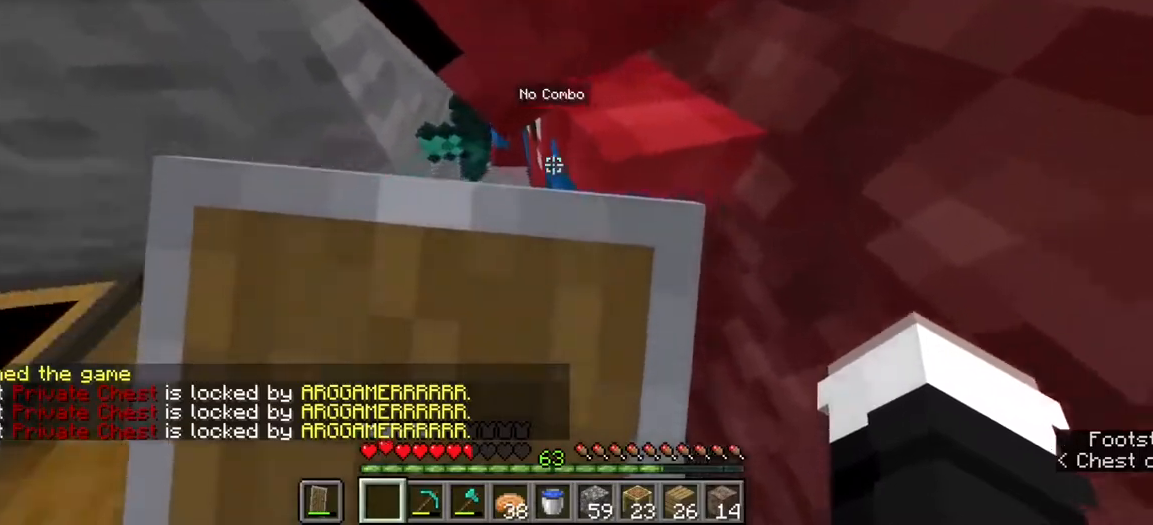
{"keys": ["s"], "mouse": [], "events": [[333, "d", "up"], [333, "mouse_right", "up"]]}
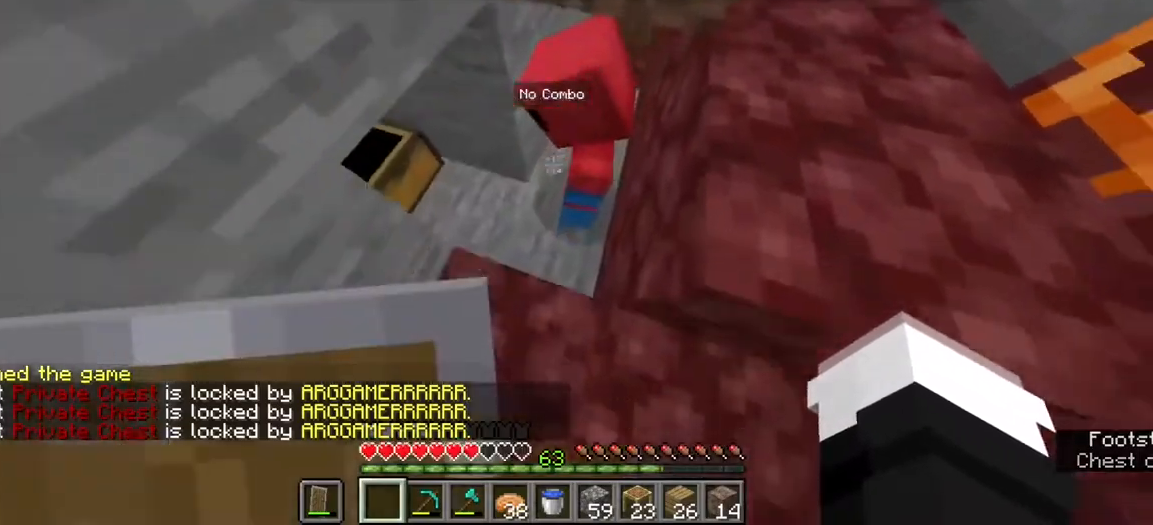
{"keys": ["w"], "mouse": [], "events": [[33, "d", "down"], [117, "s", "up"], [350, "w", "down"], [483, "d", "up"]]}